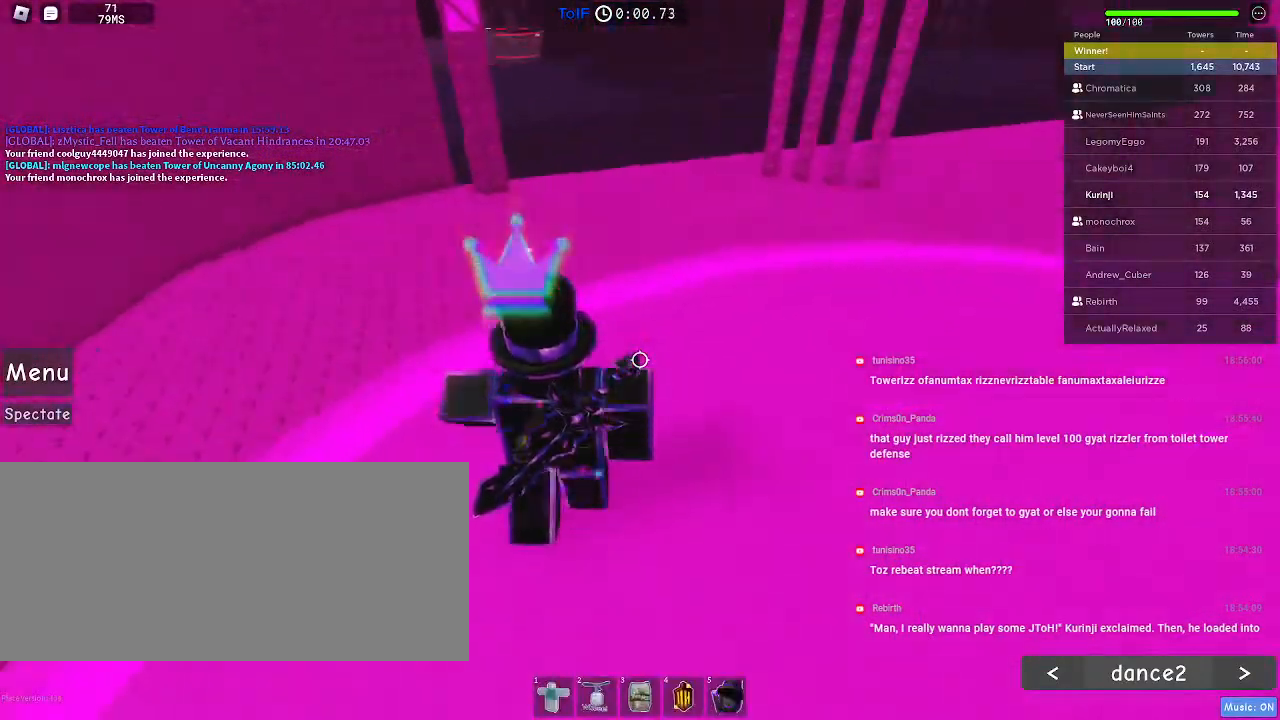
Gameplay with keyboard and mouse; each line is a JSON object with the keys and mouse buttons held at the frame after it. "events" lists presses ("down") and releases ("up") of "a", "ctrl", "d", "e", "f", "q", "r", "s", "shift", "space", "tab", "w", "mouse_left", "mouse_wheel", "mouse_right", "mouse_mb4" and "mouse_mb5" between this image and that frame as [ms after this image, input, new state], when the widget could be followed in between. "mouse_left", "mouse_wheel", "mouse_right", "mouse_mb4", "mouse_mb5" = the "left", "wheel", "right", "mb4", "mb5" buttons of the "mouse" list. No other keys are recorded. "wheel" means that the mouse wheel is clicked or scrolled. Mouse movement is not recorded.
{"keys": ["w"], "mouse": [], "events": []}
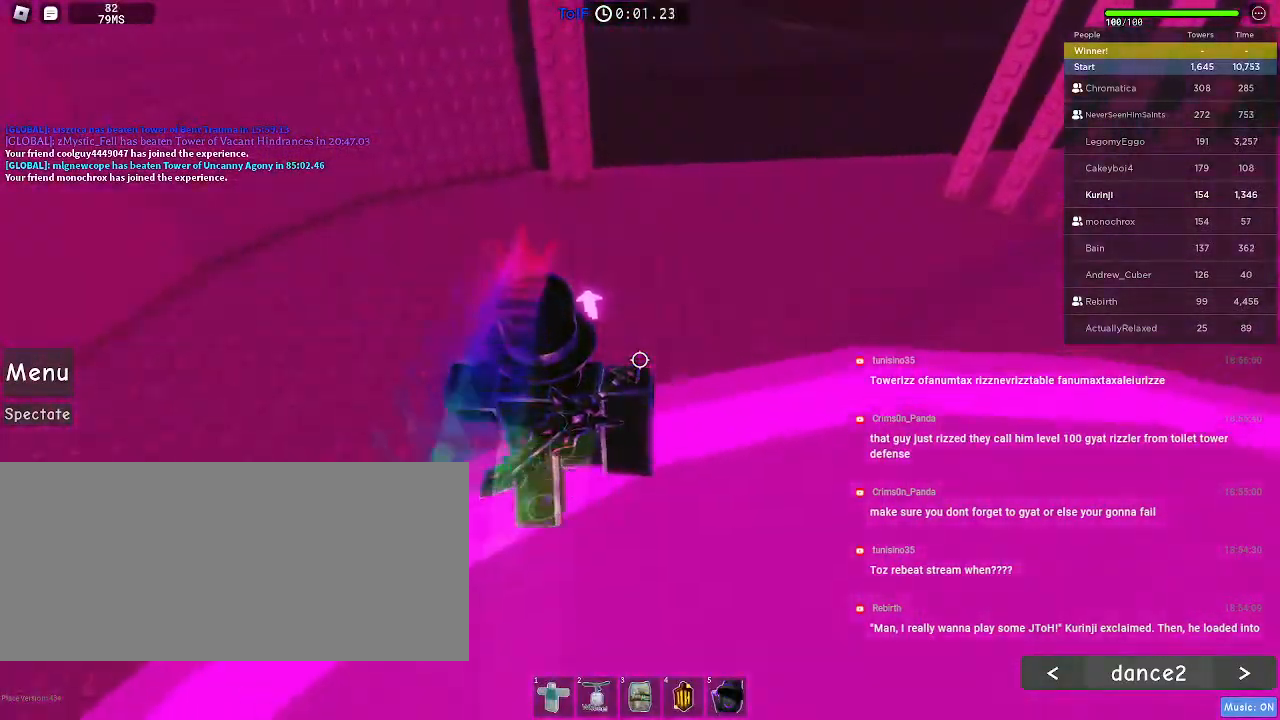
{"keys": ["w"], "mouse": [], "events": []}
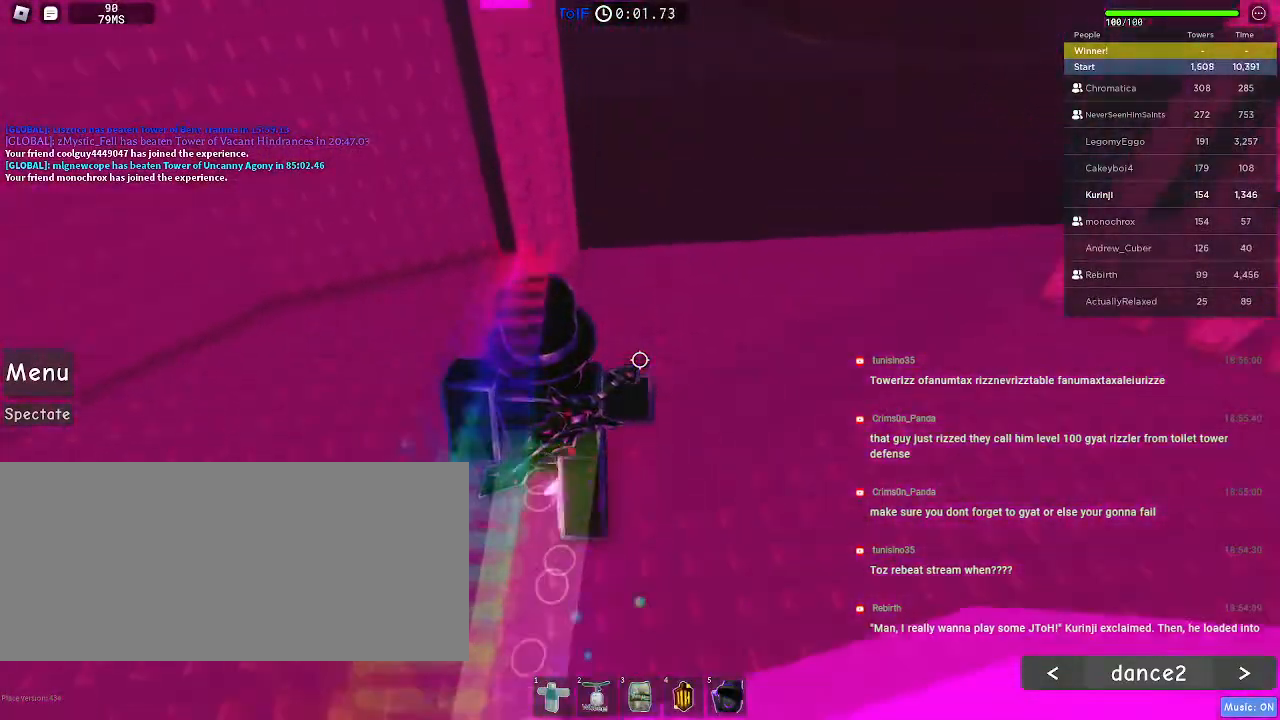
{"keys": ["d", "space", "w"], "mouse": [], "events": [[117, "d", "down"], [434, "space", "down"]]}
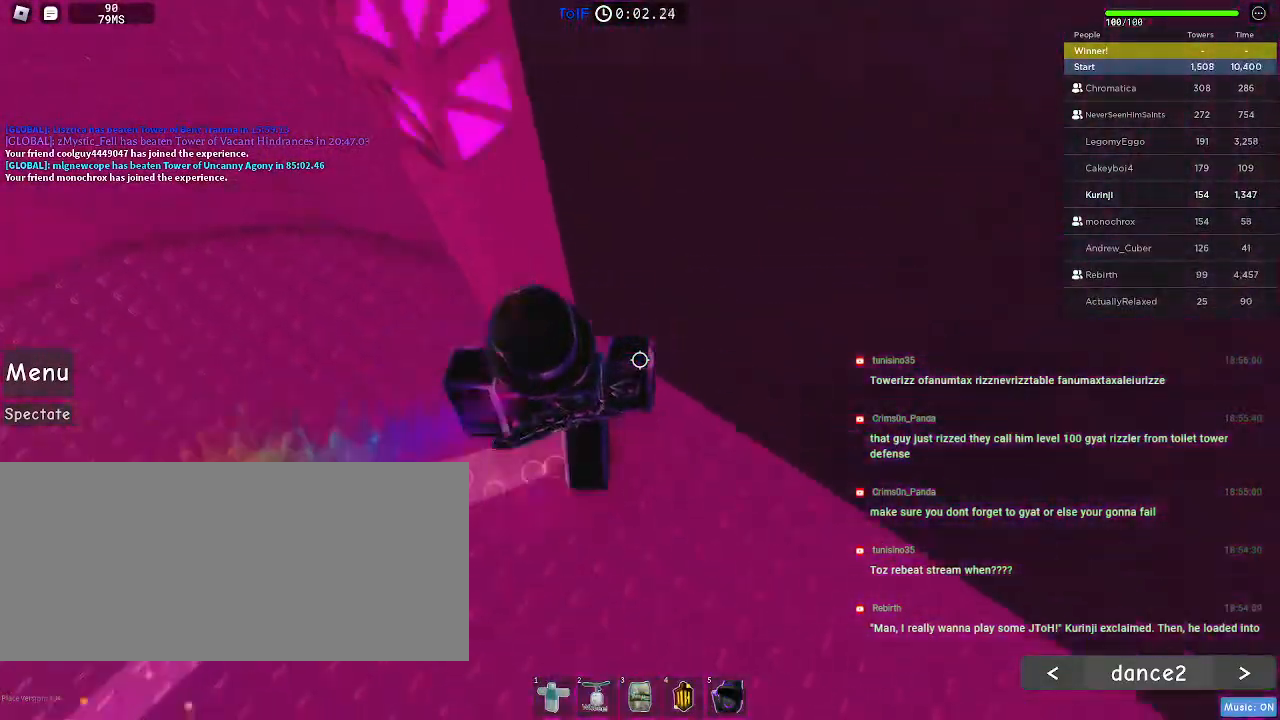
{"keys": ["d", "w"], "mouse": [], "events": [[67, "space", "up"]]}
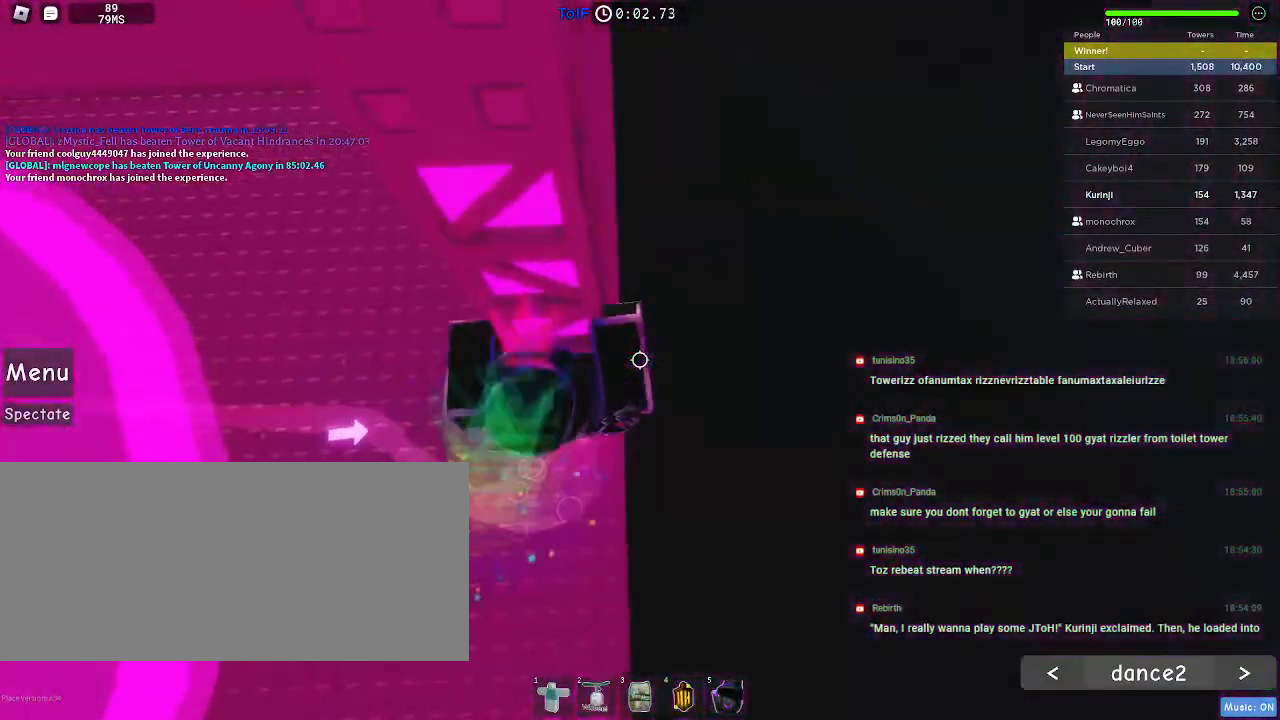
{"keys": ["d", "w"], "mouse": [], "events": []}
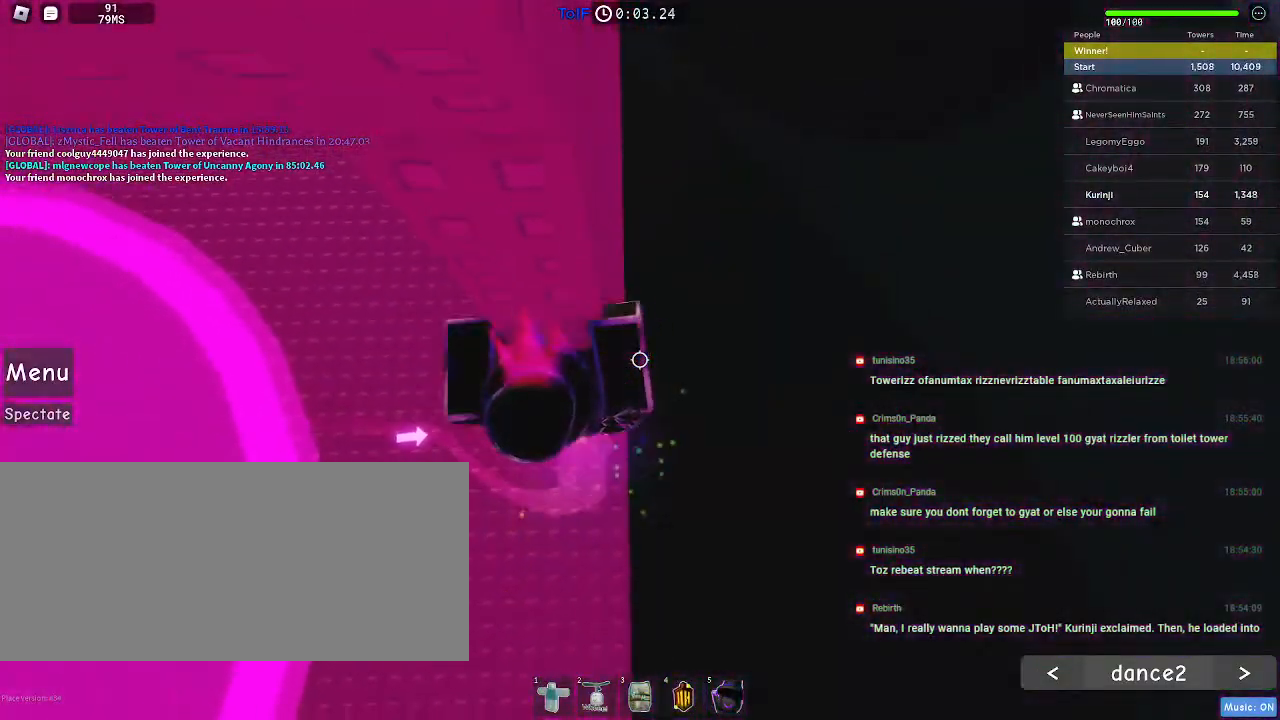
{"keys": ["d", "w"], "mouse": [], "events": []}
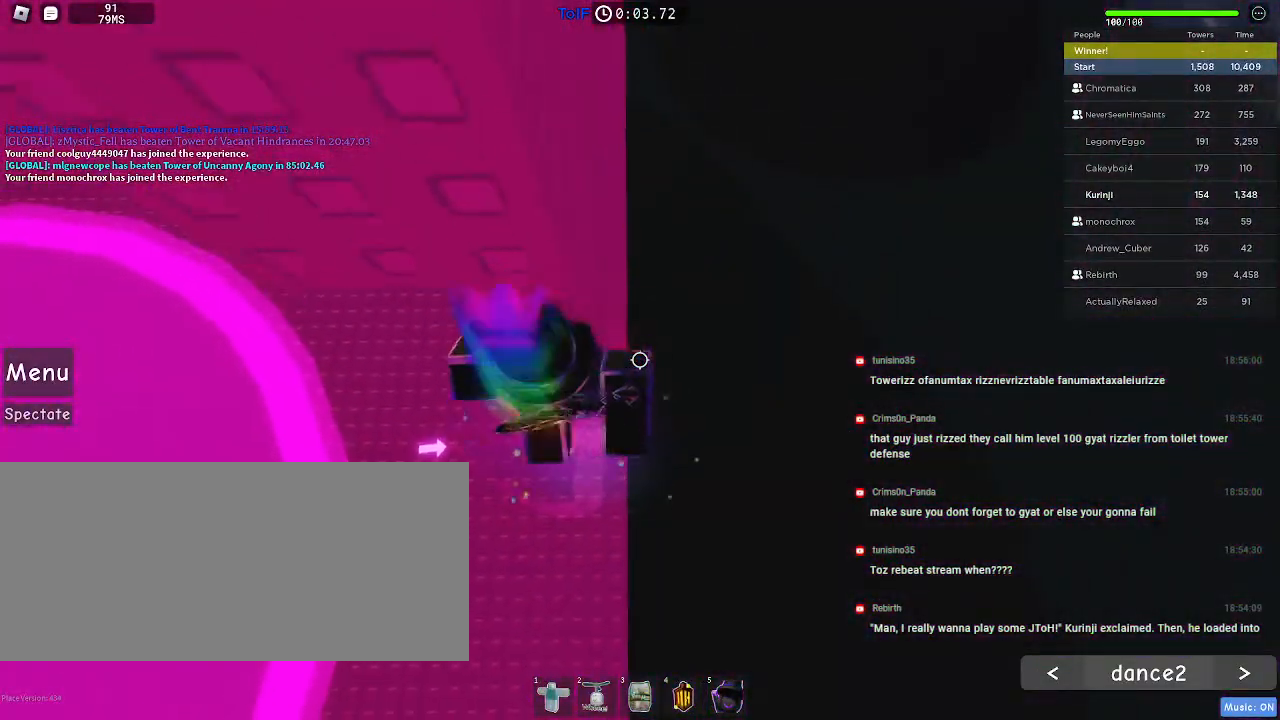
{"keys": [], "mouse": ["right"], "events": [[184, "w", "up"], [217, "d", "up"], [217, "mouse_right", "down"], [284, "shift", "down"], [367, "shift", "up"]]}
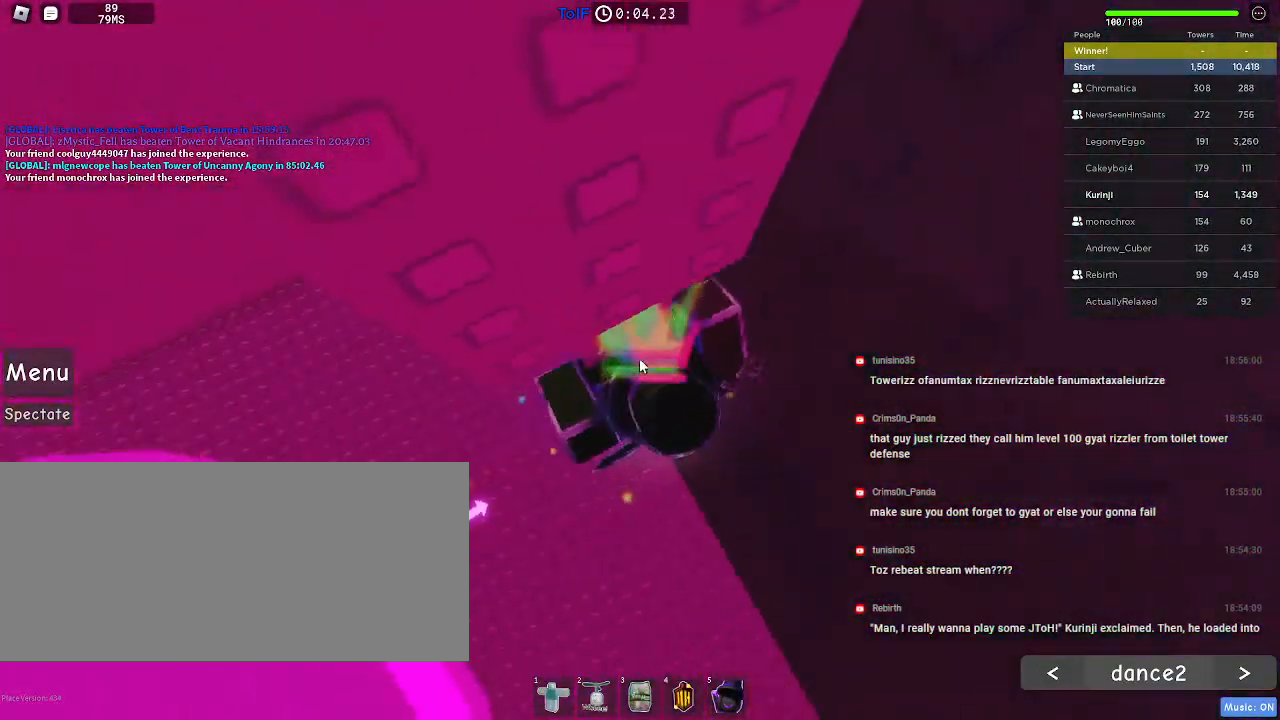
{"keys": ["d", "shift"], "mouse": ["right"], "events": [[484, "shift", "down"], [500, "d", "down"]]}
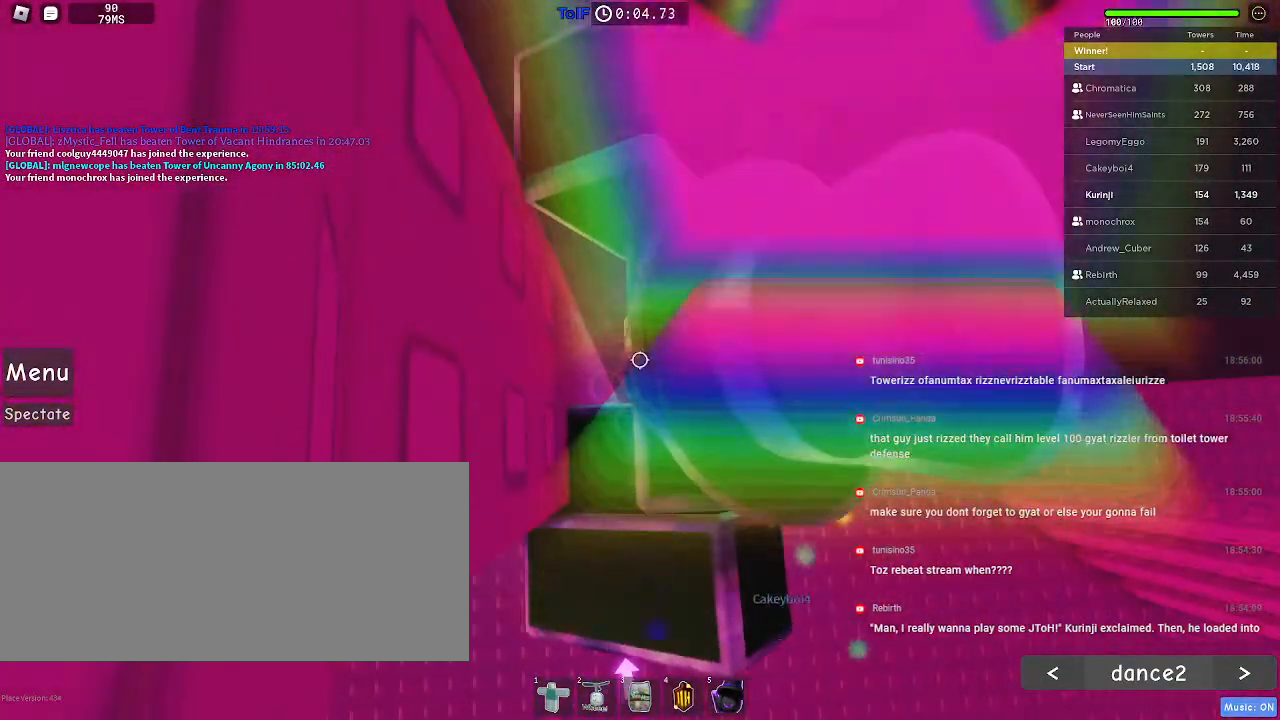
{"keys": [], "mouse": ["right"], "events": [[50, "shift", "up"], [50, "space", "down"], [184, "space", "up"], [500, "d", "up"]]}
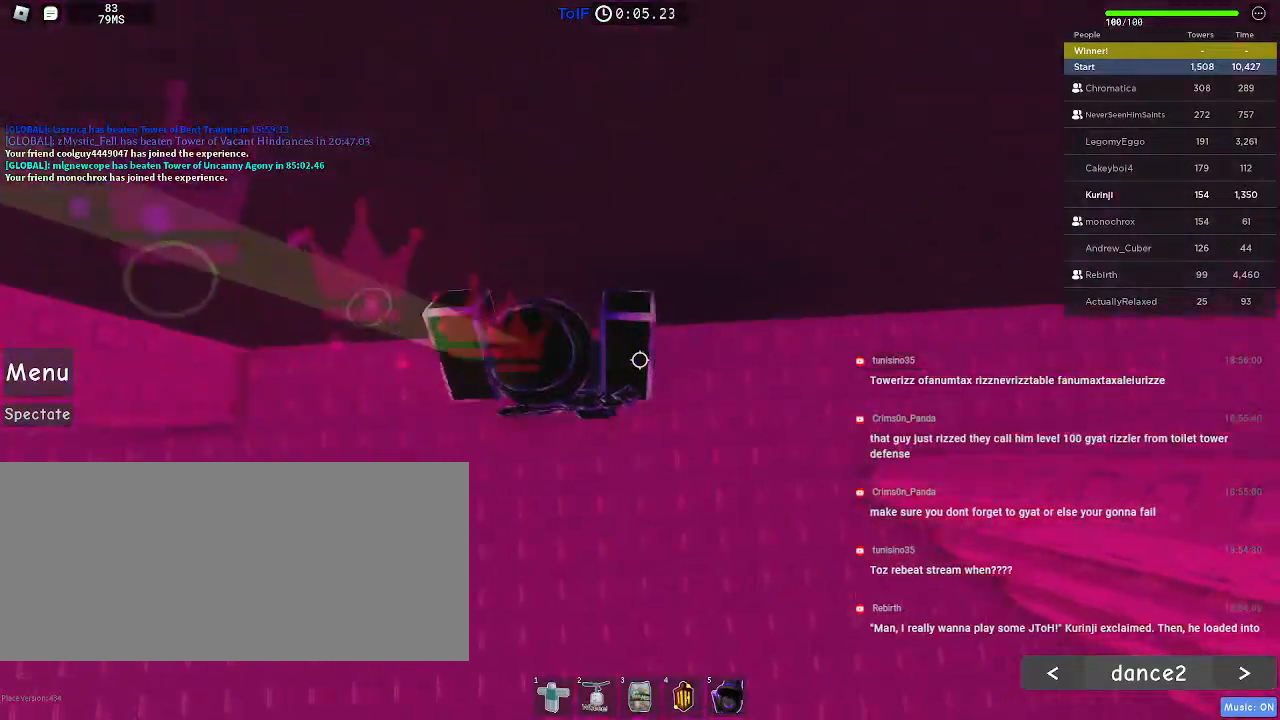
{"keys": ["w"], "mouse": [], "events": [[34, "a", "down"], [100, "mouse_right", "up"], [150, "w", "down"], [267, "a", "up"], [384, "space", "down"], [500, "space", "up"]]}
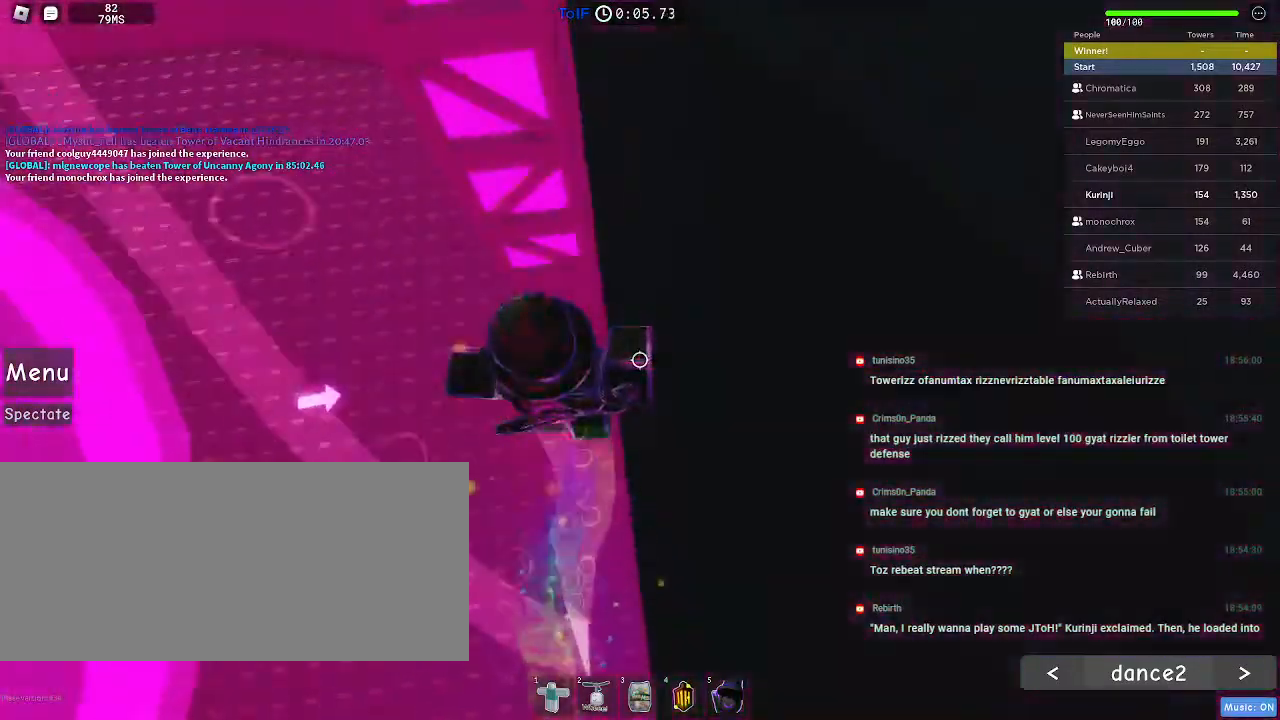
{"keys": ["d", "w"], "mouse": [], "events": [[100, "d", "down"]]}
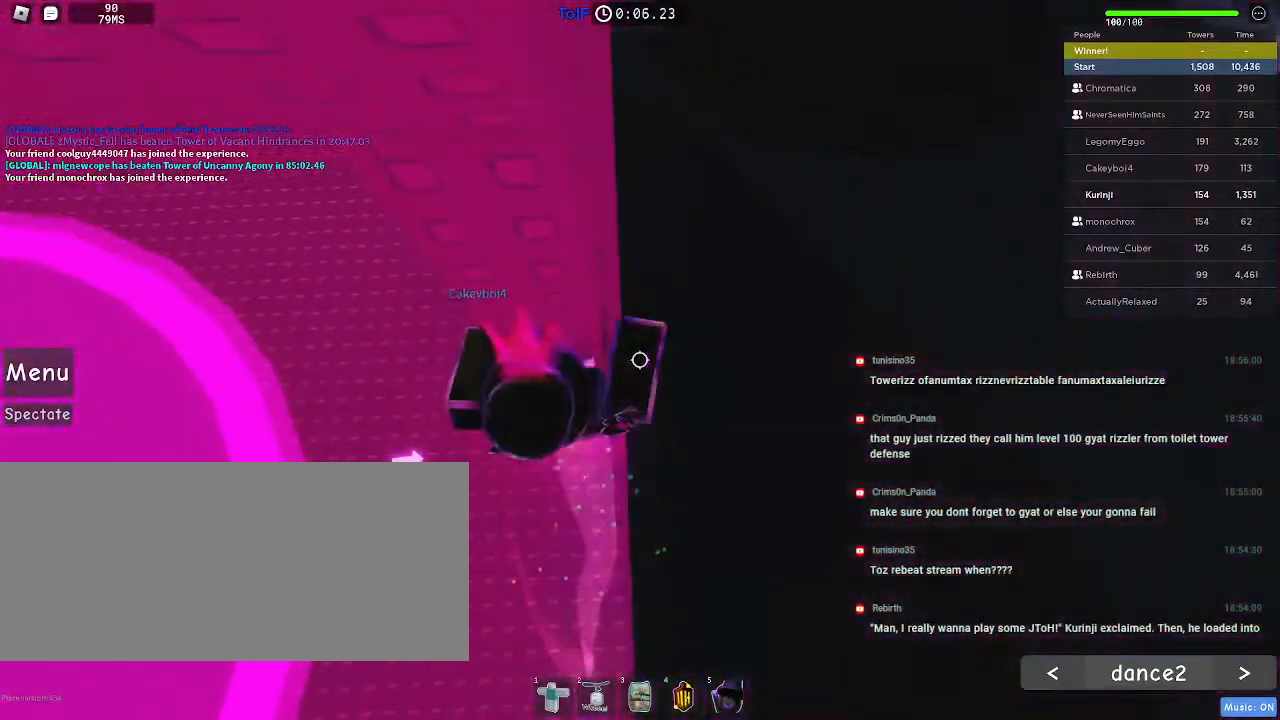
{"keys": ["d", "w"], "mouse": [], "events": []}
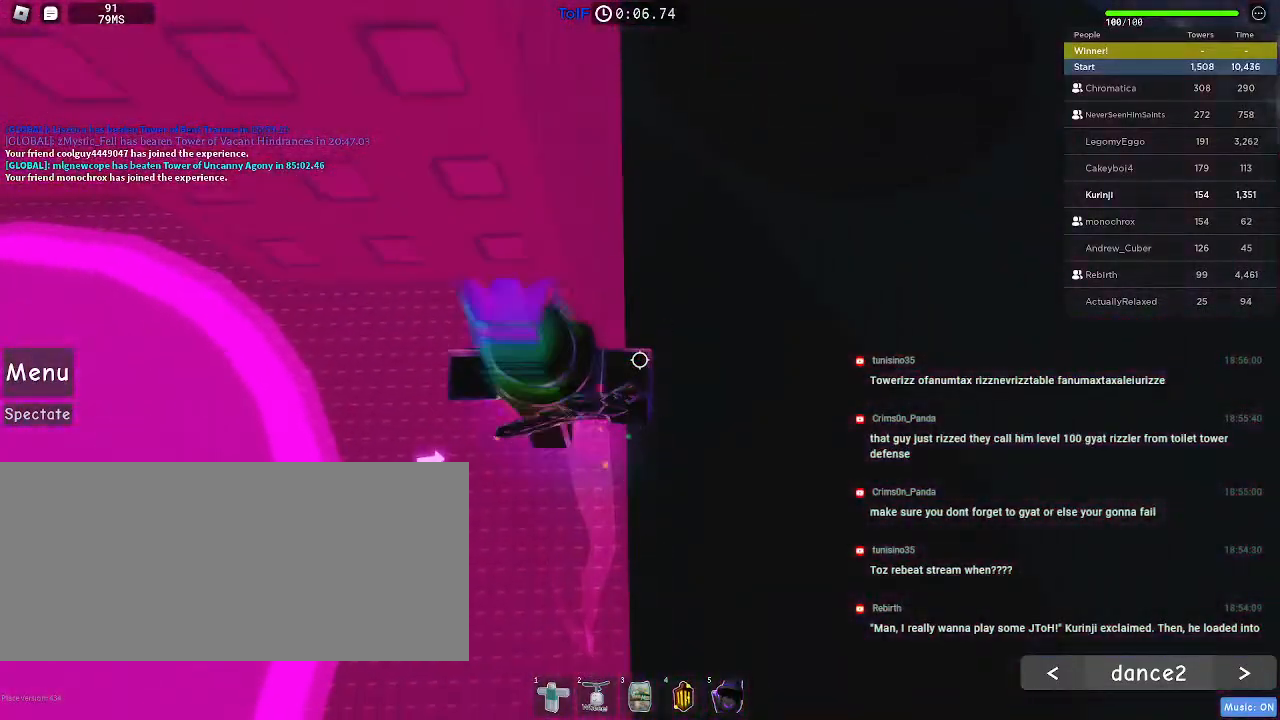
{"keys": [], "mouse": ["right"], "events": [[34, "w", "up"], [50, "d", "up"], [117, "mouse_right", "down"], [117, "shift", "down"], [234, "shift", "up"]]}
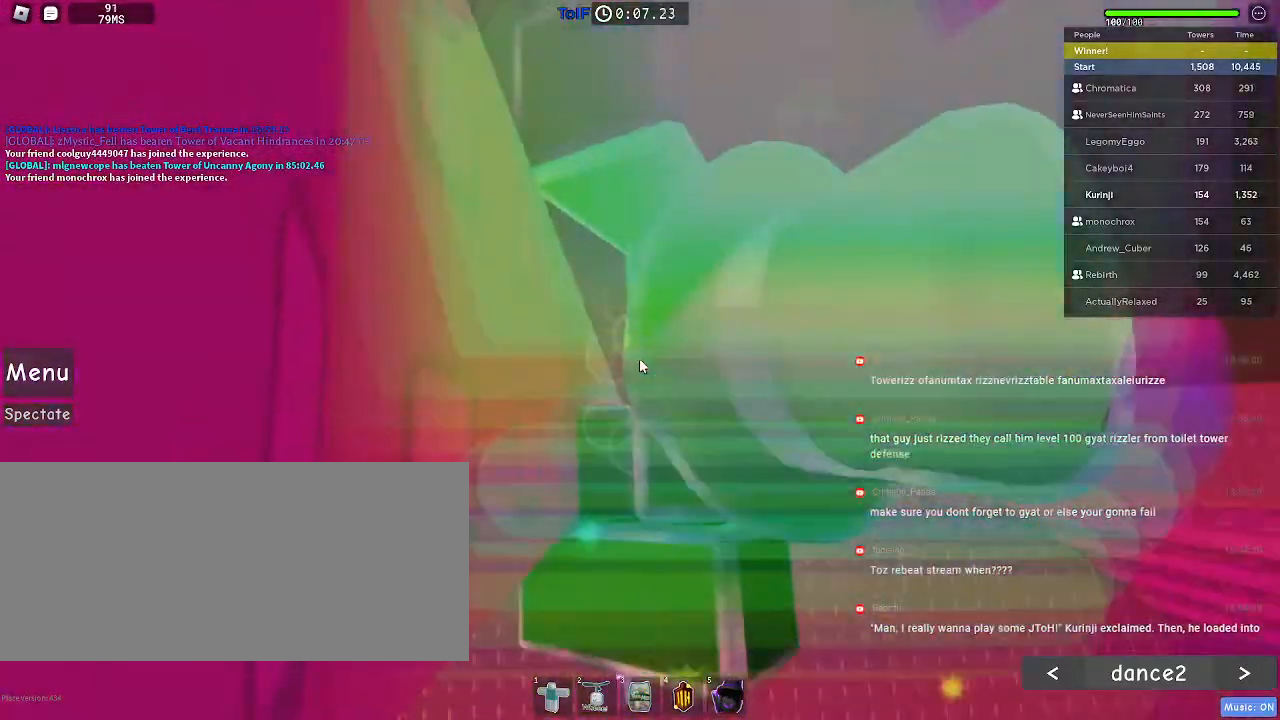
{"keys": ["d"], "mouse": ["right"], "events": [[67, "shift", "down"], [100, "d", "down"], [167, "space", "down"], [217, "shift", "up"], [284, "space", "up"]]}
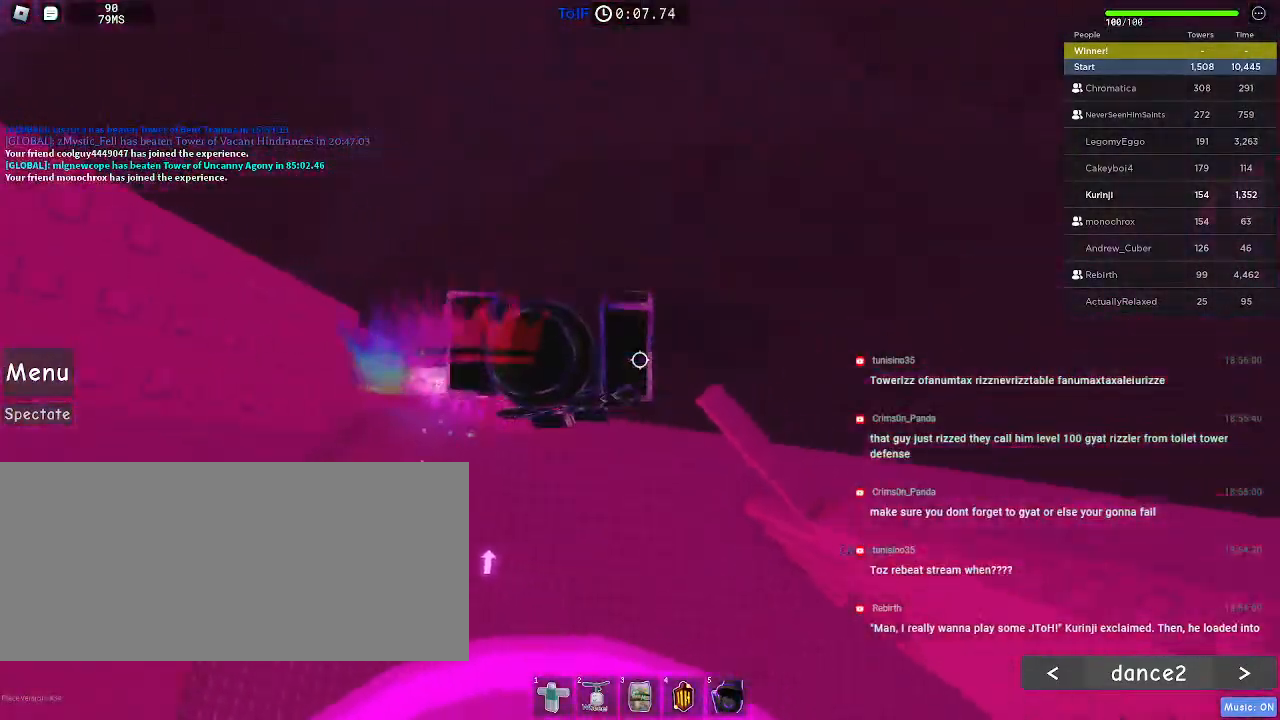
{"keys": [], "mouse": [], "events": [[117, "space", "down"], [300, "d", "up"], [300, "mouse_right", "up"], [300, "space", "up"]]}
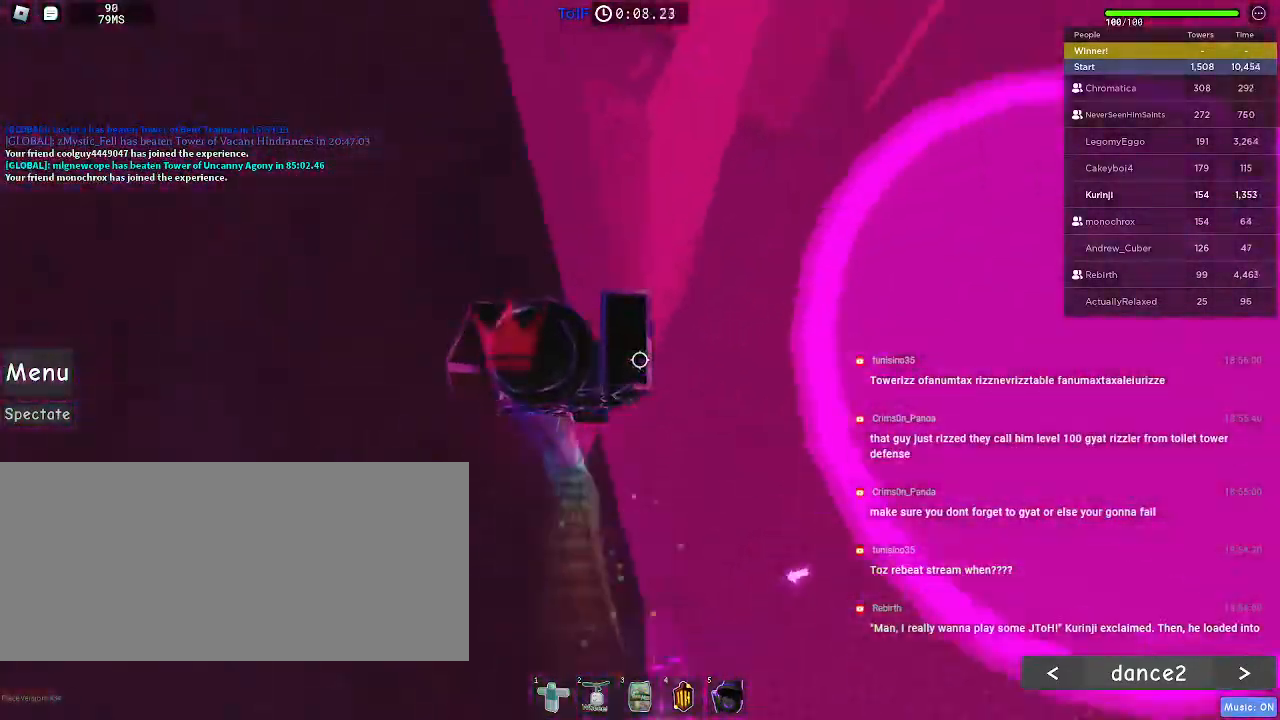
{"keys": ["w"], "mouse": [], "events": [[267, "w", "down"]]}
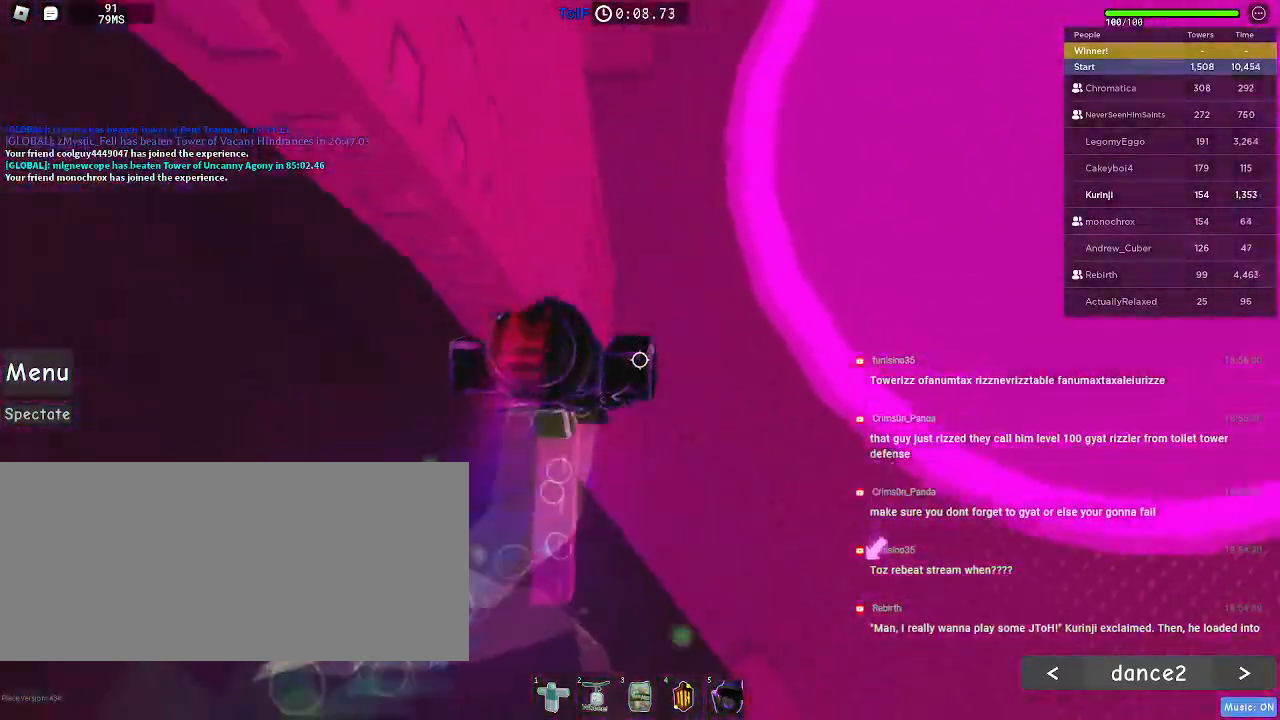
{"keys": ["d", "space"], "mouse": [], "events": [[67, "w", "up"], [250, "d", "down"], [350, "space", "down"]]}
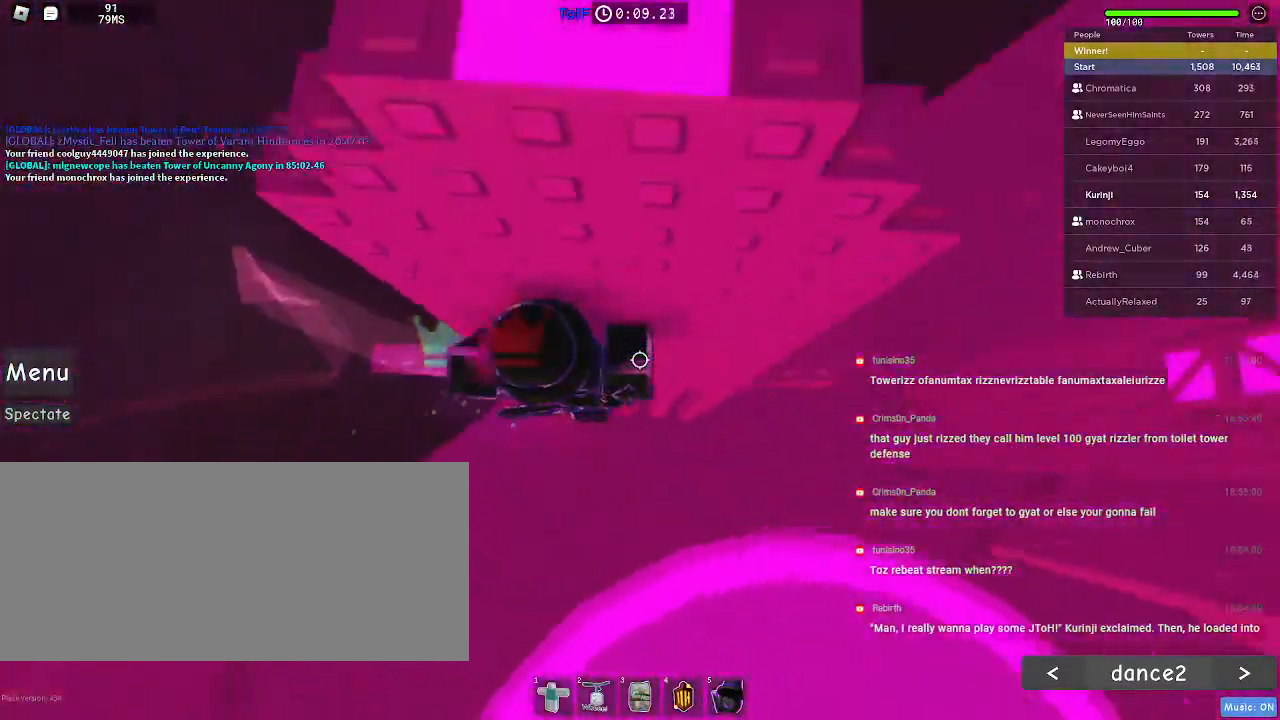
{"keys": [], "mouse": [], "events": [[434, "d", "up"], [467, "space", "up"]]}
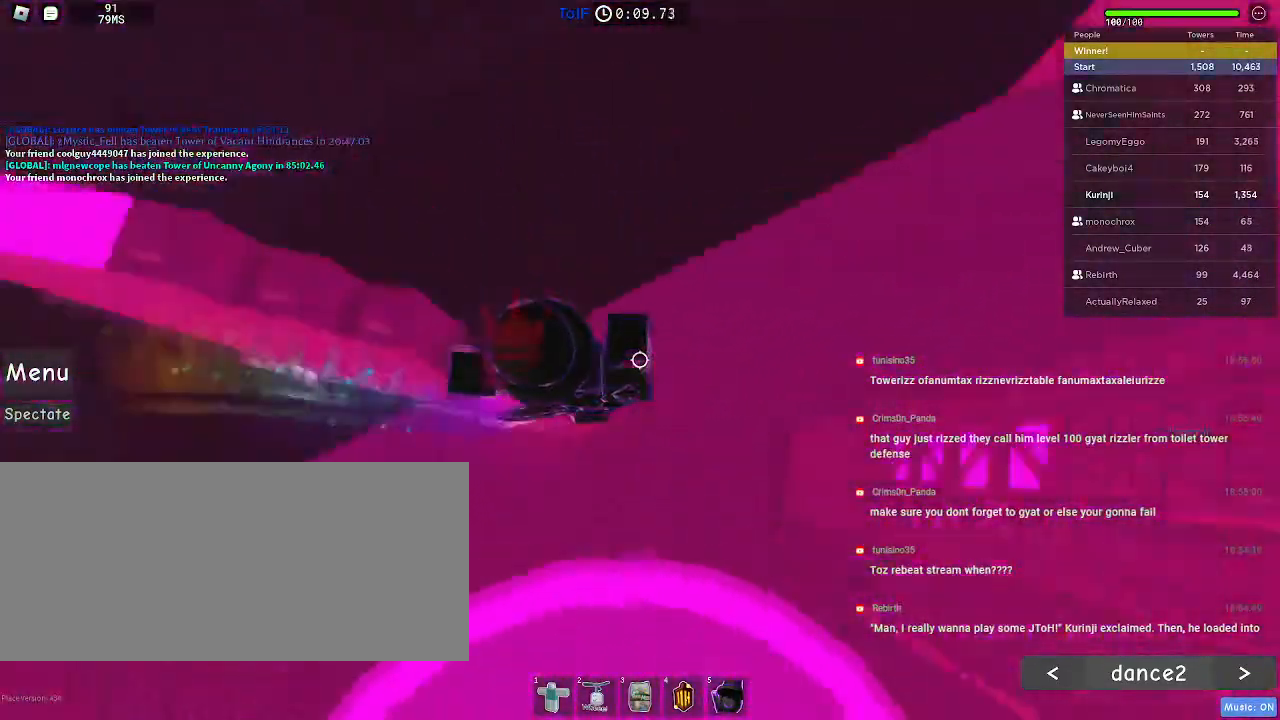
{"keys": ["space", "w"], "mouse": [], "events": [[384, "w", "down"], [500, "space", "down"]]}
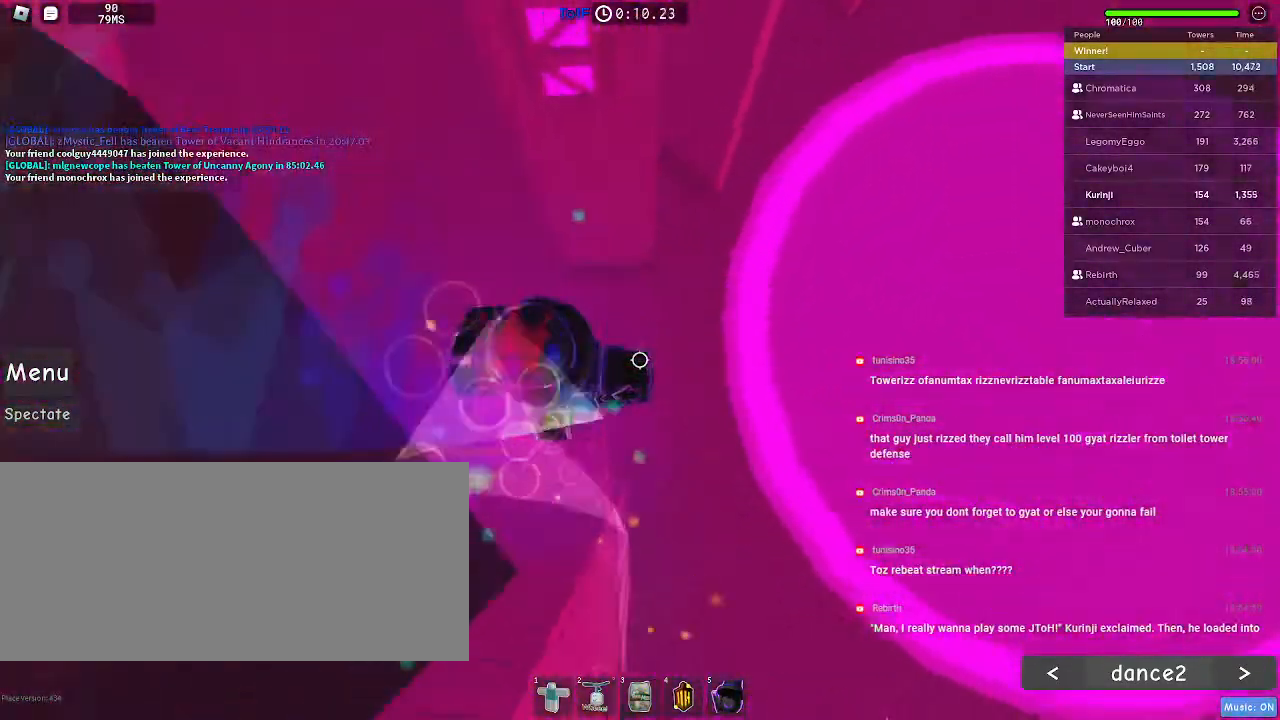
{"keys": ["w"], "mouse": [], "events": [[117, "space", "up"]]}
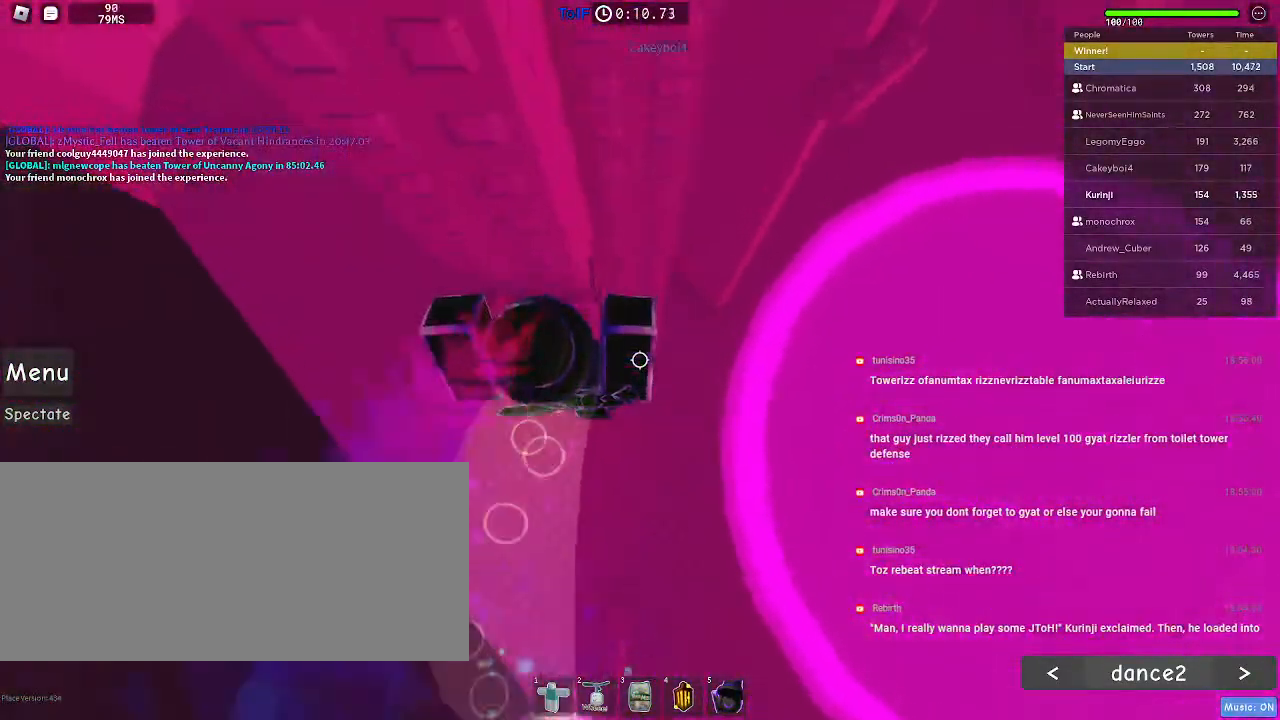
{"keys": ["w"], "mouse": [], "events": []}
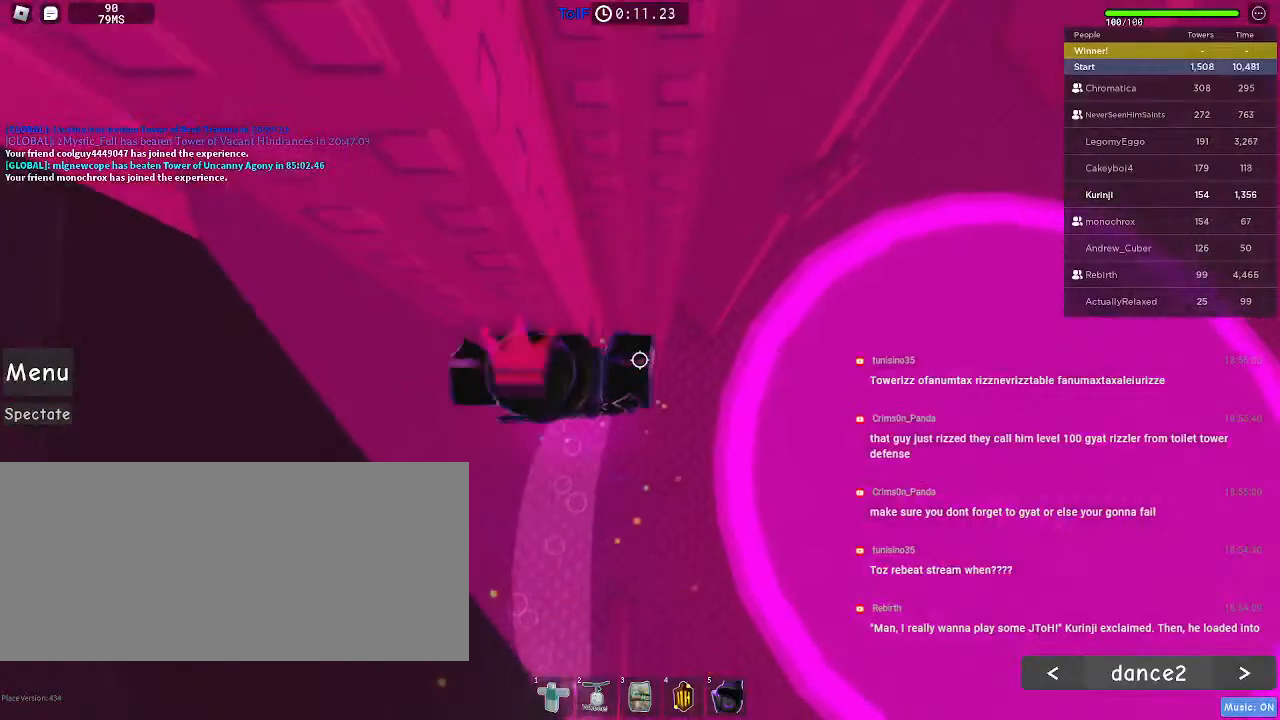
{"keys": ["d", "w"], "mouse": [], "events": [[334, "d", "down"]]}
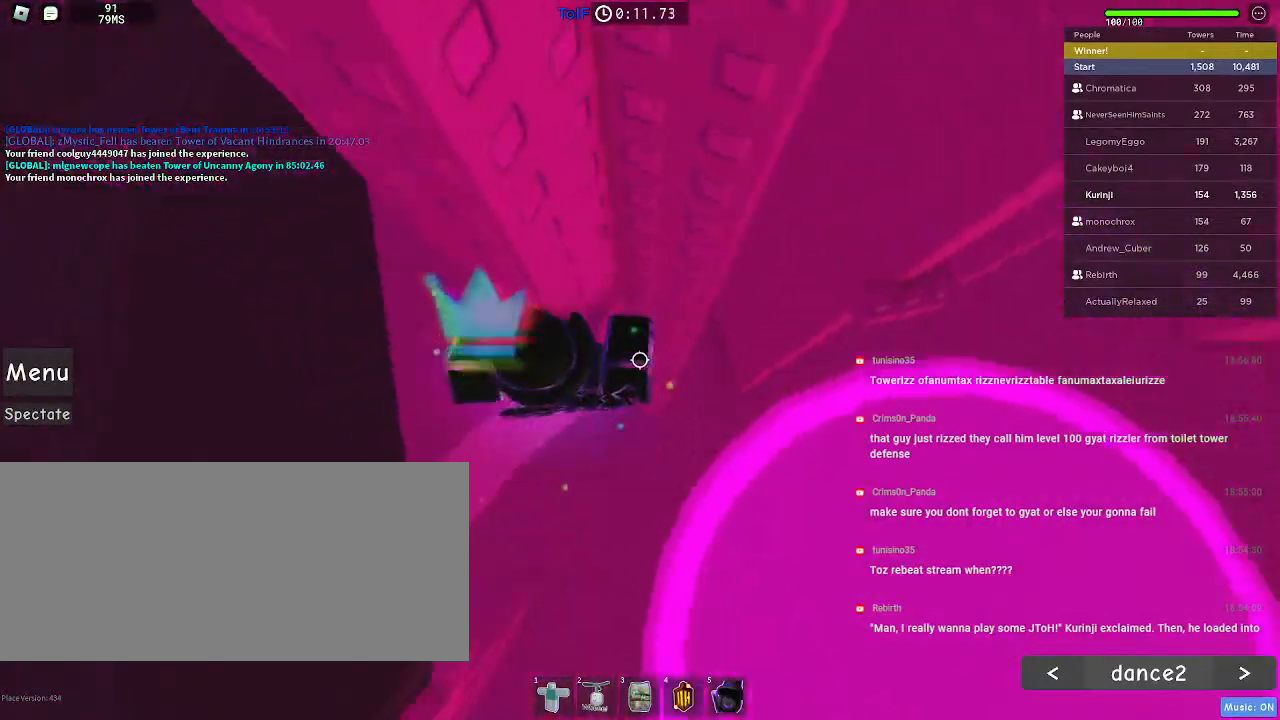
{"keys": ["shift"], "mouse": ["right"], "events": [[367, "w", "up"], [384, "d", "up"], [434, "mouse_right", "down"], [484, "shift", "down"]]}
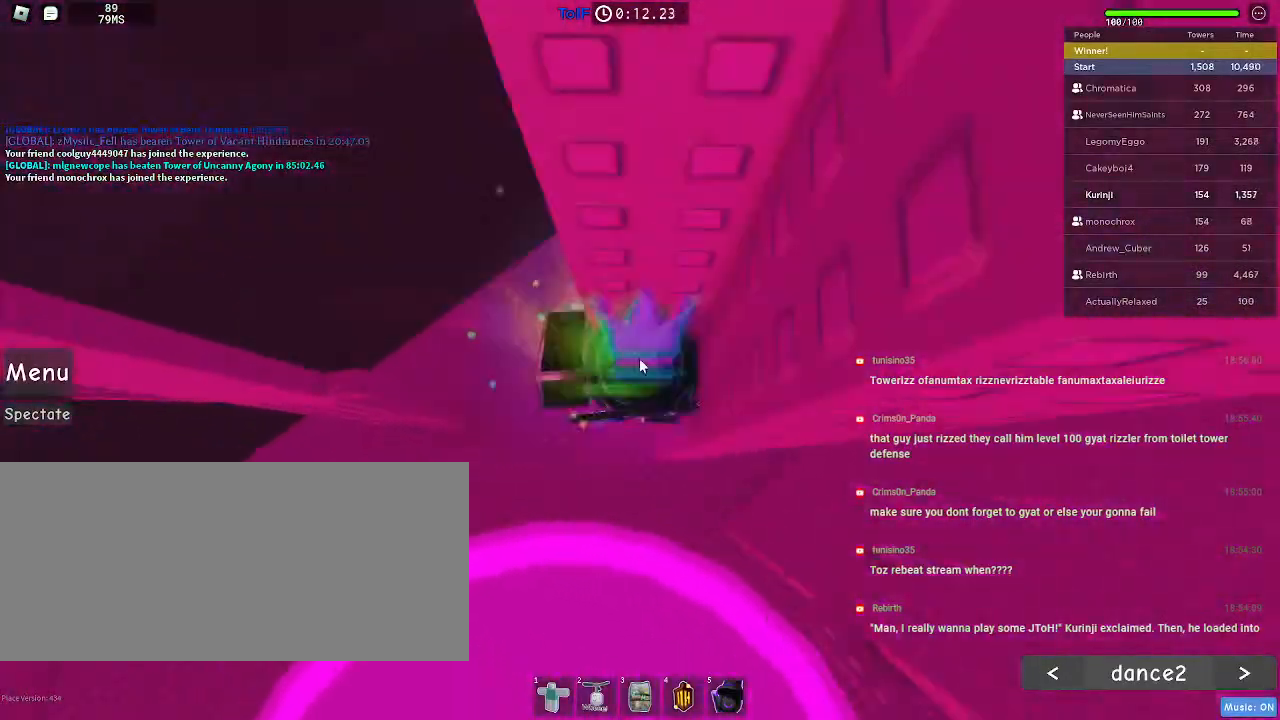
{"keys": ["d"], "mouse": ["right"], "events": [[67, "shift", "up"], [217, "shift", "down"], [234, "d", "down"], [300, "space", "down"], [350, "shift", "up"], [417, "space", "up"]]}
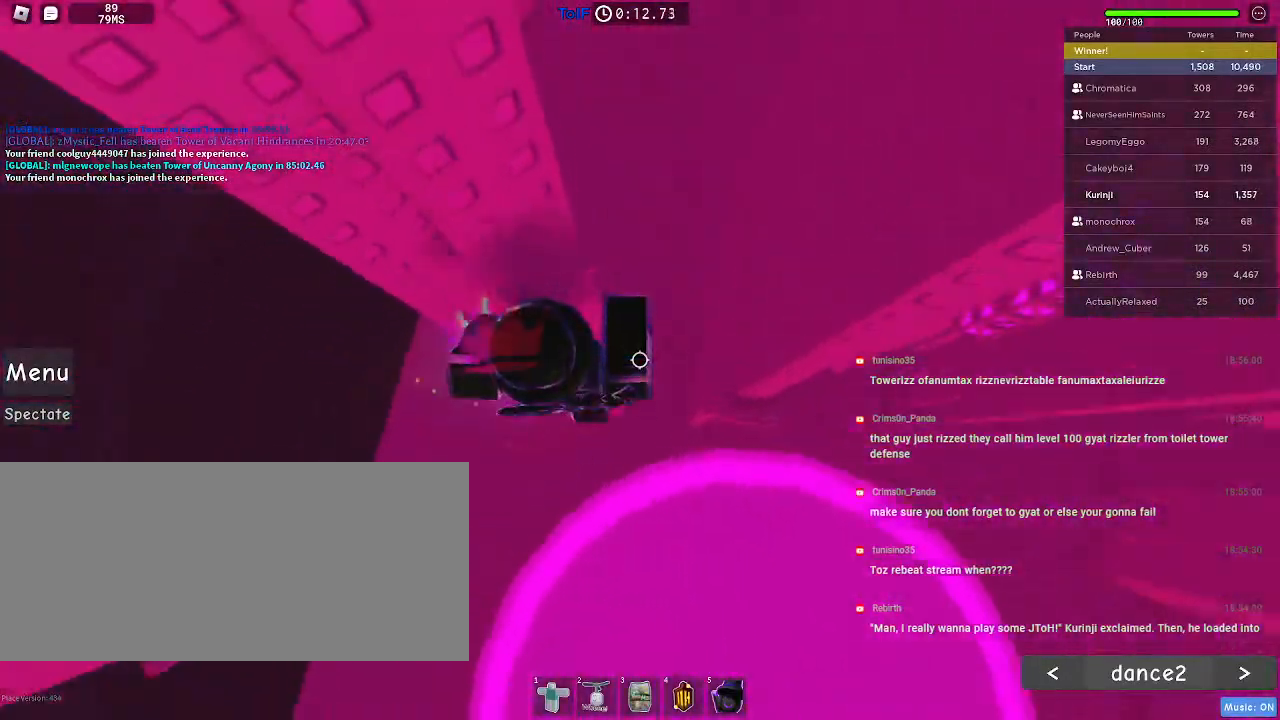
{"keys": [], "mouse": [], "events": [[367, "d", "up"], [417, "mouse_right", "up"]]}
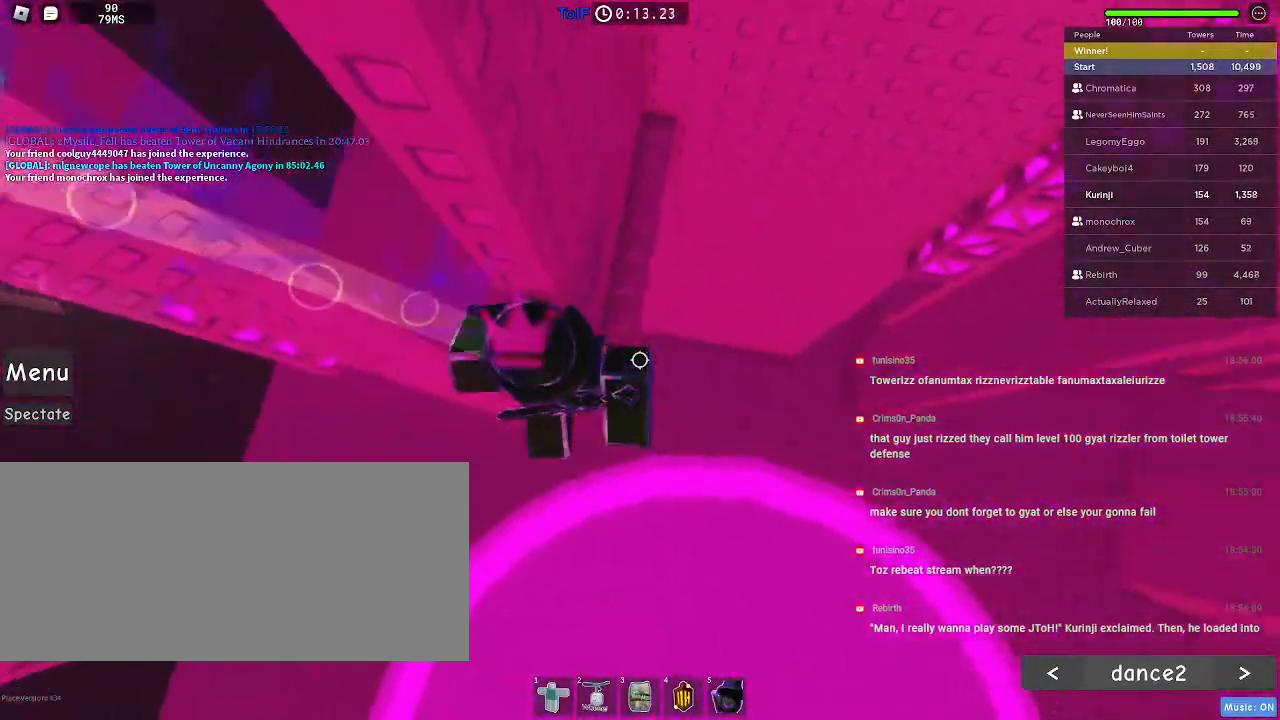
{"keys": ["w"], "mouse": [], "events": [[17, "d", "down"], [50, "w", "down"], [467, "d", "up"]]}
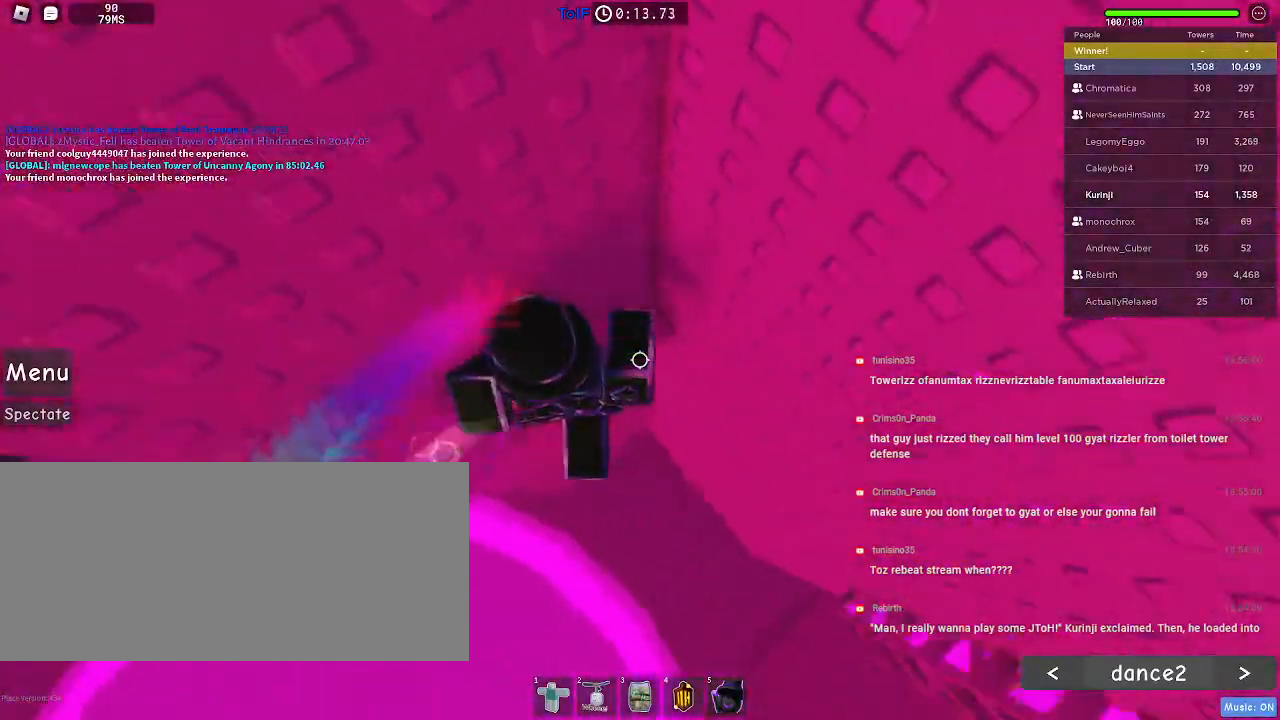
{"keys": ["d"], "mouse": [], "events": [[84, "w", "up"], [284, "d", "down"], [400, "space", "down"], [467, "space", "up"]]}